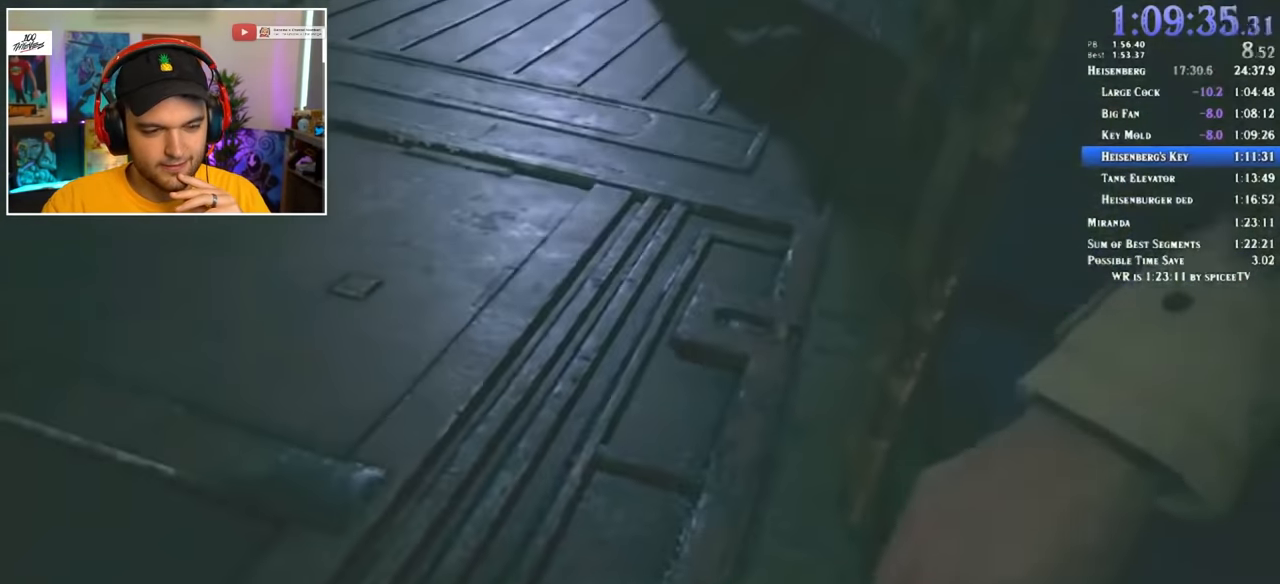
Gameplay with keyboard and mouse; each line is a JSON object with the keys and mouse buttons held at the frame after it. "events" lists presses ("down") and releases ("up") of "1", "2", "3", "4", "5", "a", "alt", "c", "ctrl", "d", "e", "f", "q", "r", "s", "shift", "space", "tab", "v", "w", "x", "z", "mouse_left" and "mouse_right" between this image and that frame as [ms after this image, input, new state], when the widget could be followed in between. "mouse_left", "mouse_right" = the "left", "right" buttons of the "mouse" list. No other keys are recorded. Mouse movement is not recorded.
{"keys": ["shift", "w"], "mouse": [], "events": []}
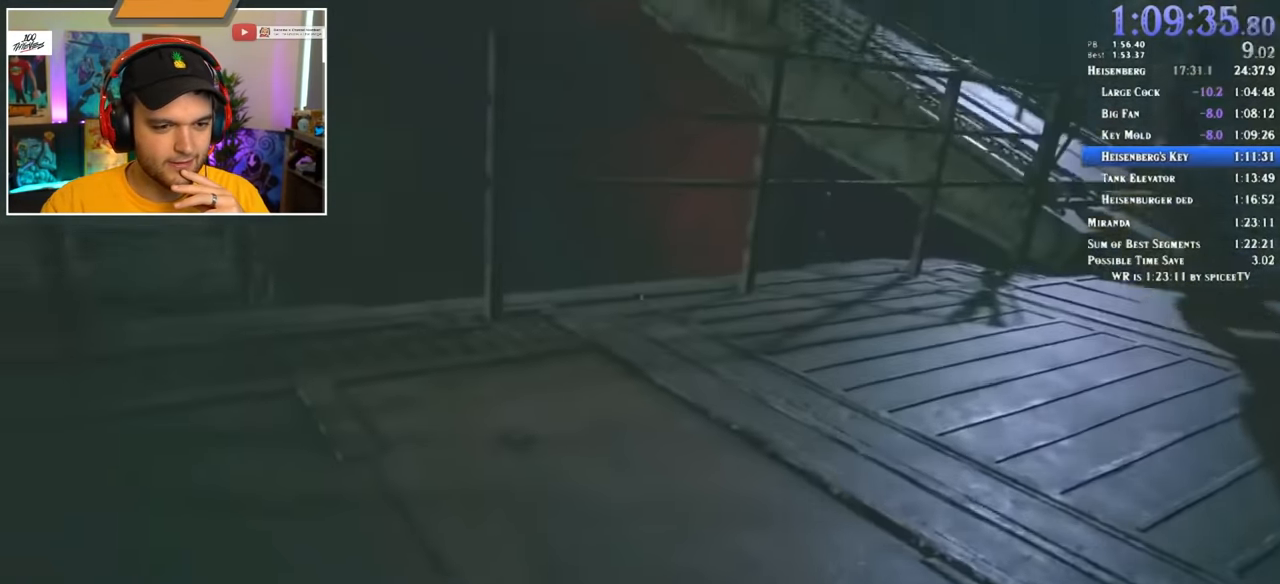
{"keys": ["shift", "w"], "mouse": [], "events": []}
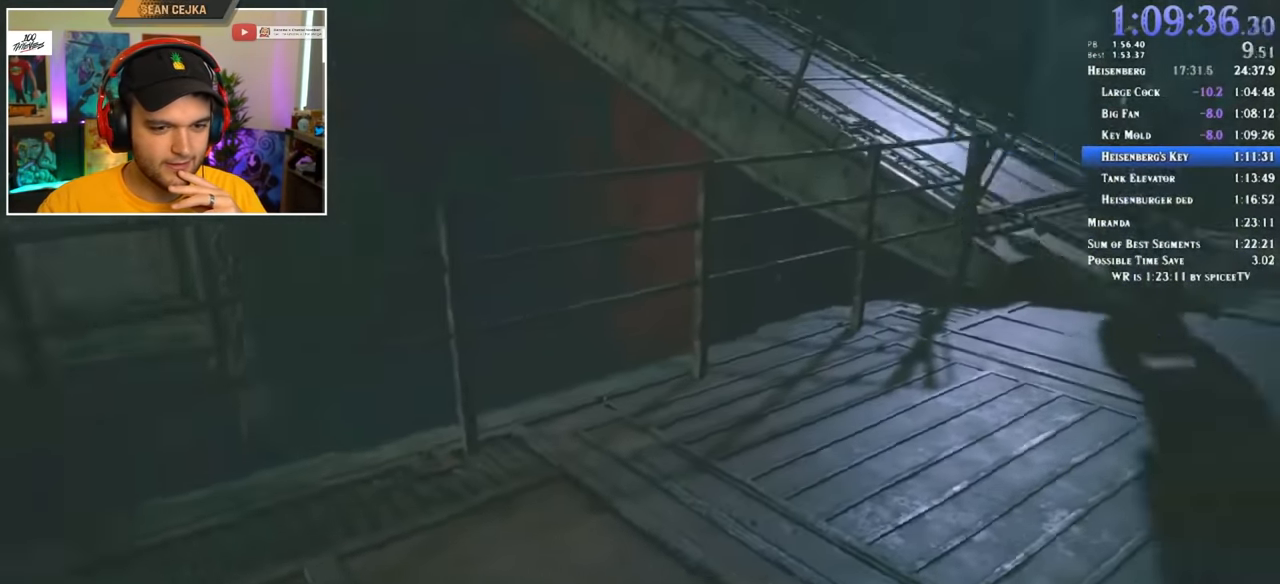
{"keys": ["shift", "w"], "mouse": [], "events": []}
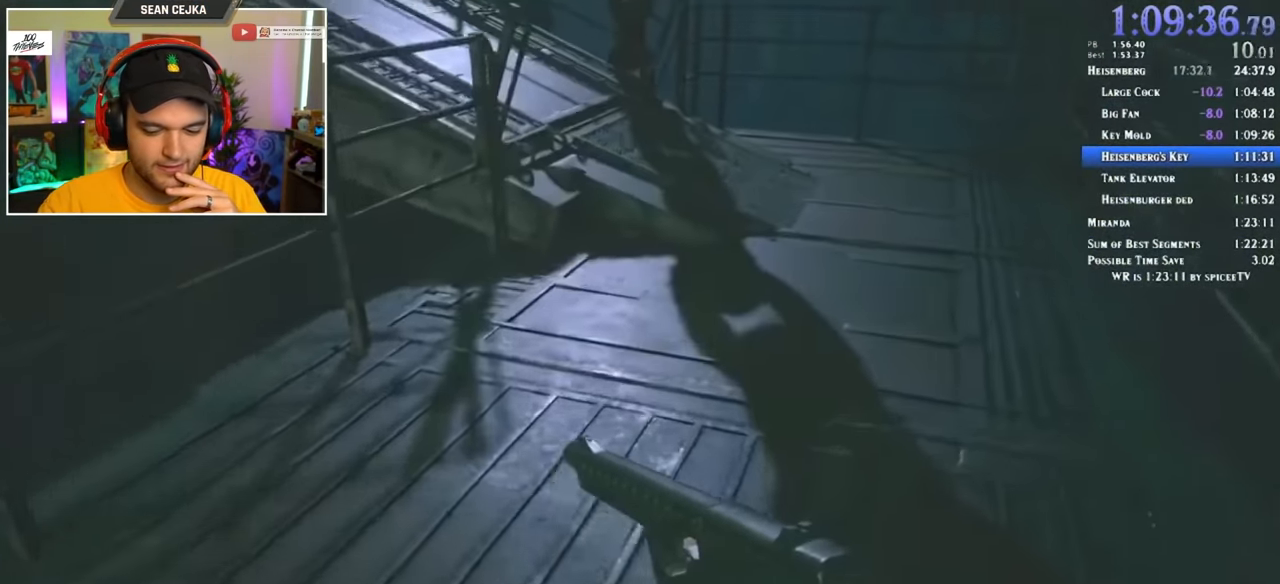
{"keys": ["shift", "w"], "mouse": [], "events": []}
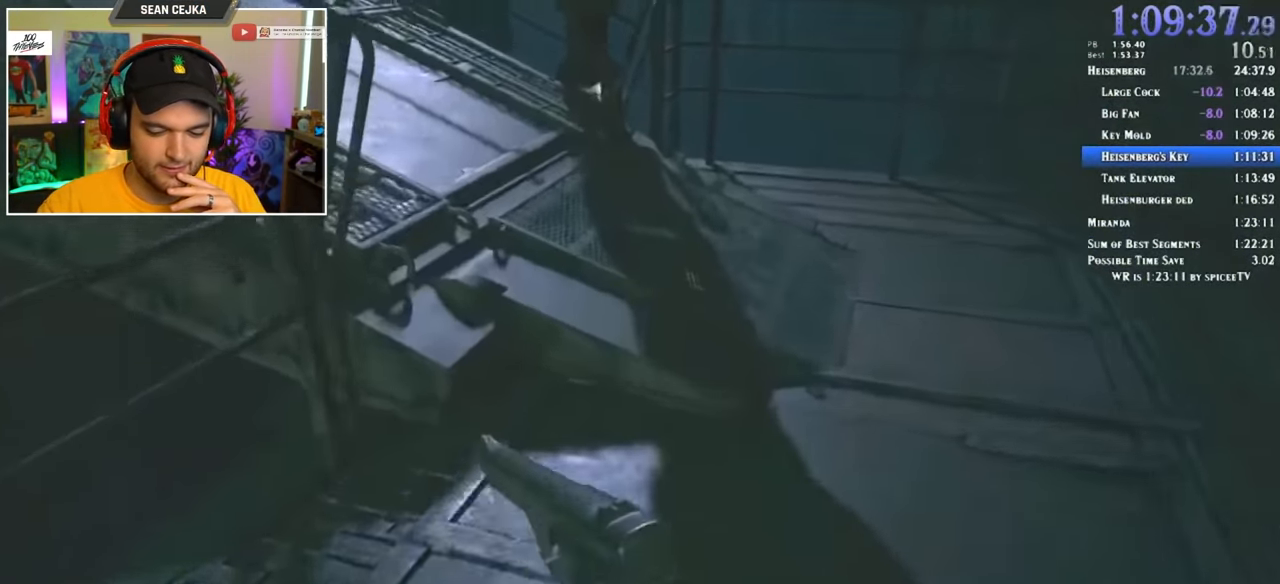
{"keys": ["shift", "w"], "mouse": [], "events": []}
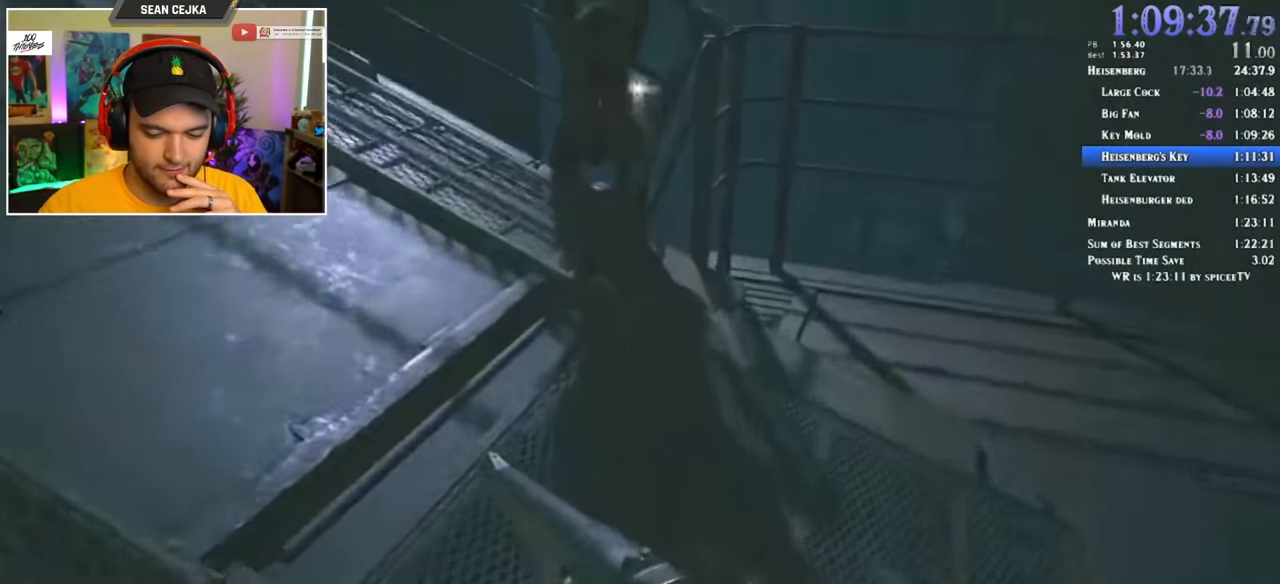
{"keys": ["shift", "w"], "mouse": [], "events": []}
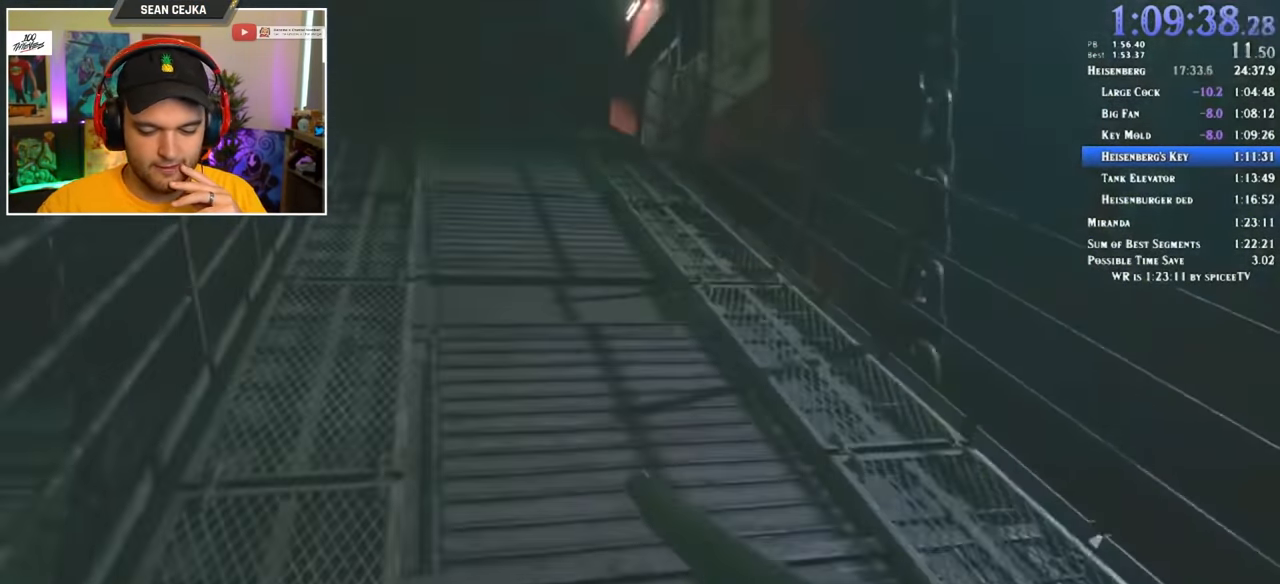
{"keys": ["shift", "w"], "mouse": [], "events": []}
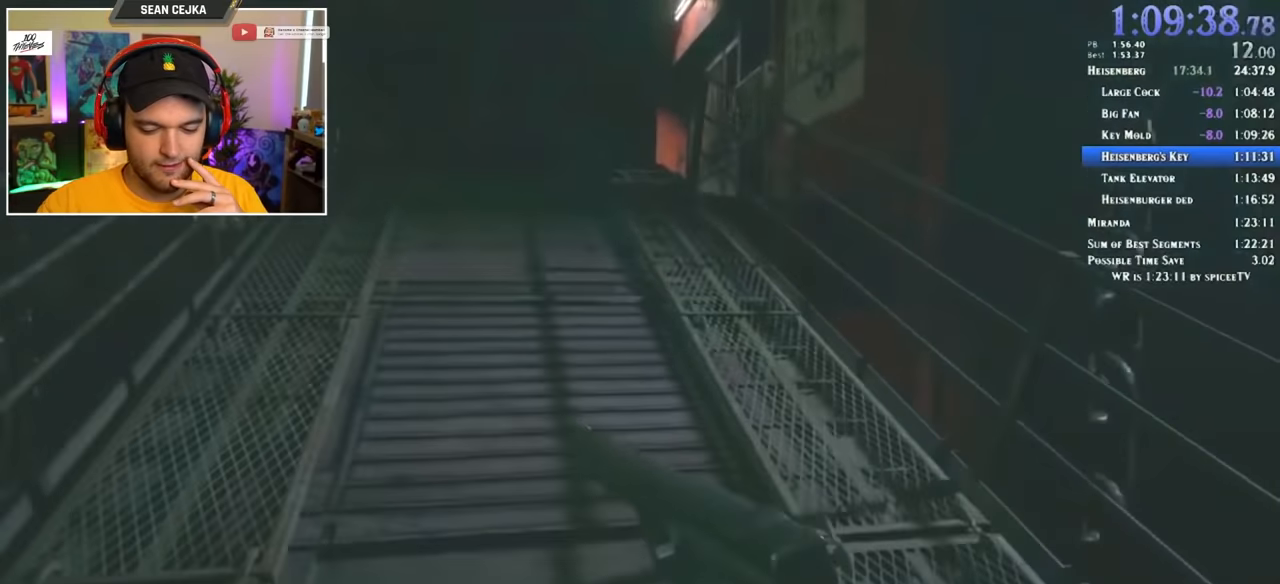
{"keys": ["shift", "w"], "mouse": [], "events": [[100, "1", "down"], [150, "3", "down"], [200, "1", "up"], [233, "3", "up"]]}
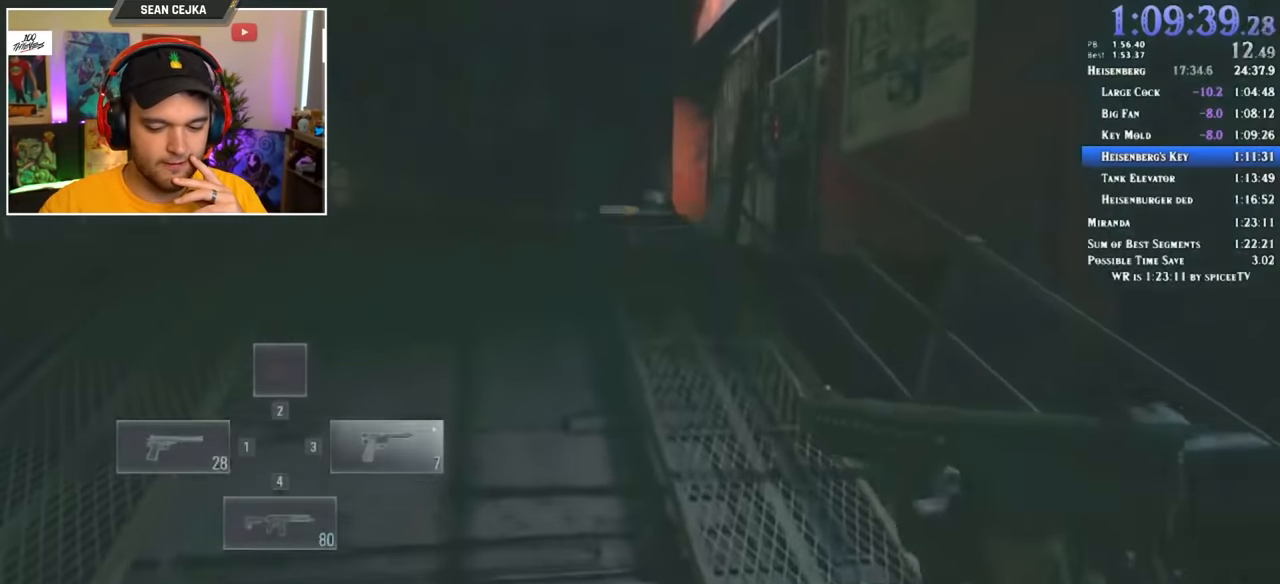
{"keys": ["shift", "w"], "mouse": [], "events": []}
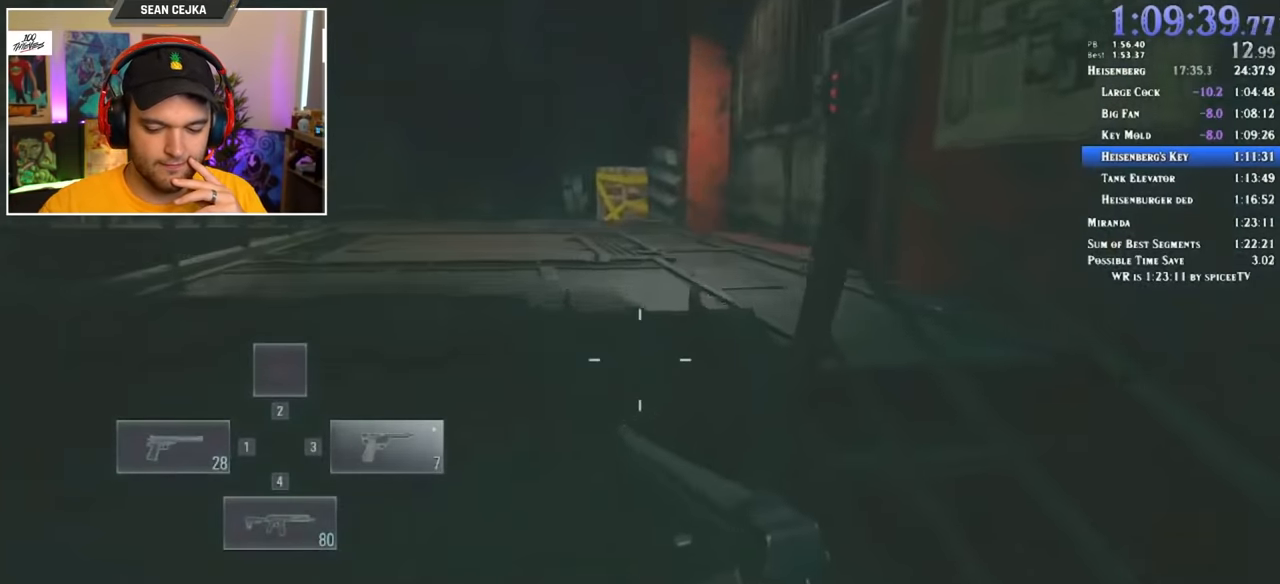
{"keys": ["shift", "w"], "mouse": [], "events": []}
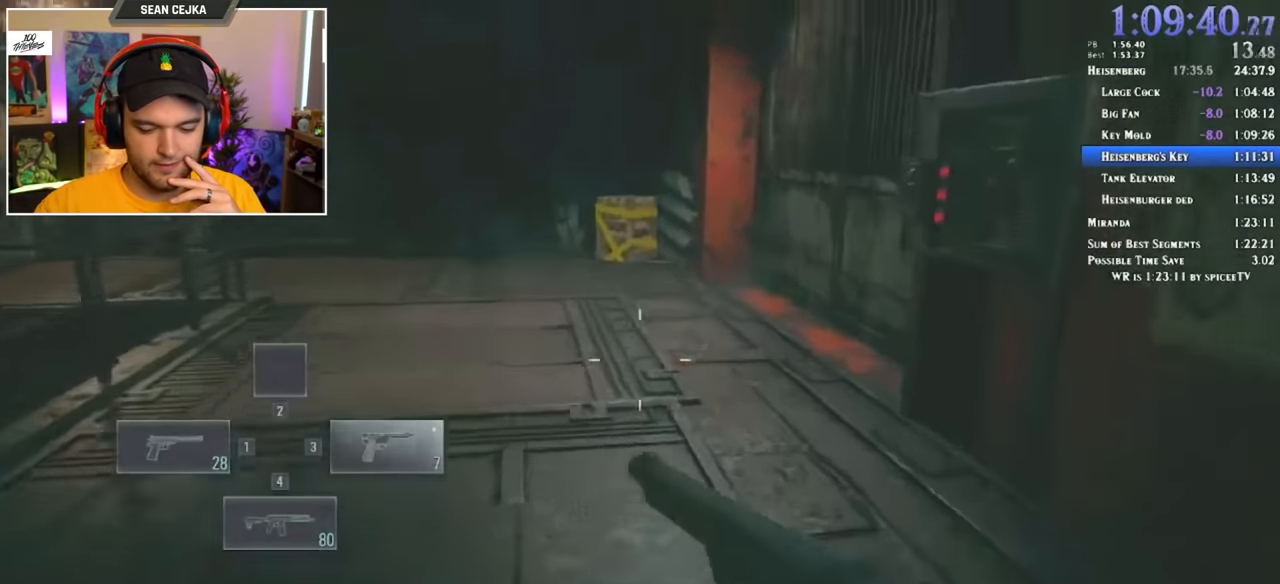
{"keys": ["shift", "w"], "mouse": [], "events": []}
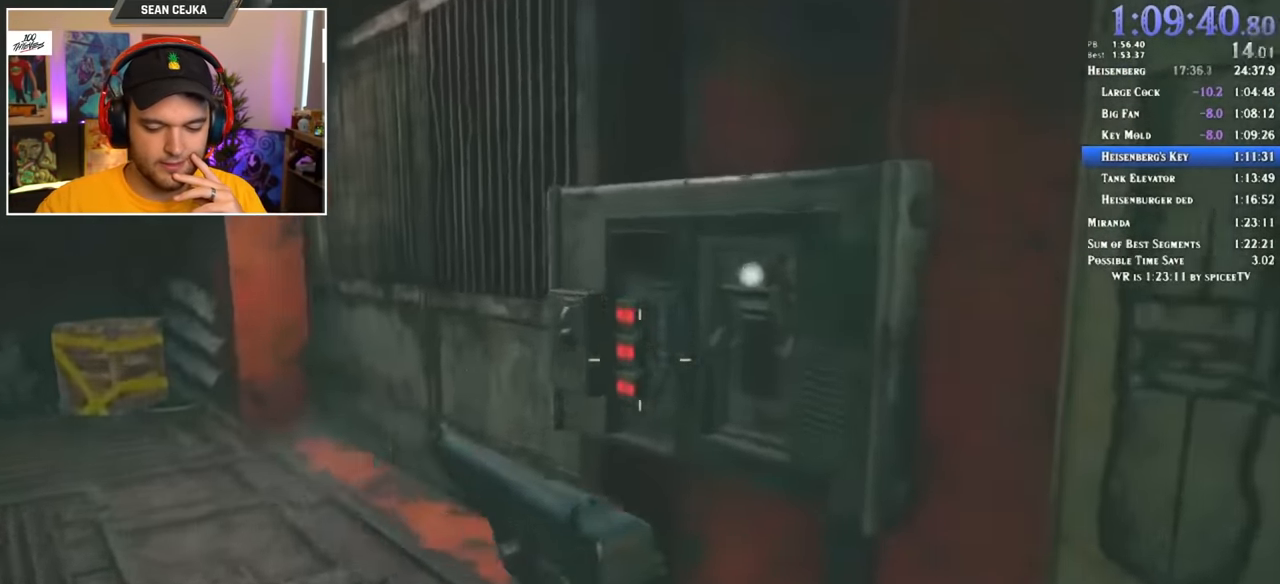
{"keys": [], "mouse": [], "events": [[83, "f", "down"], [133, "f", "up"], [183, "f", "down"], [266, "f", "up"], [316, "f", "down"], [316, "w", "up"], [366, "f", "up"], [366, "shift", "up"], [416, "f", "down"], [450, "f", "up"]]}
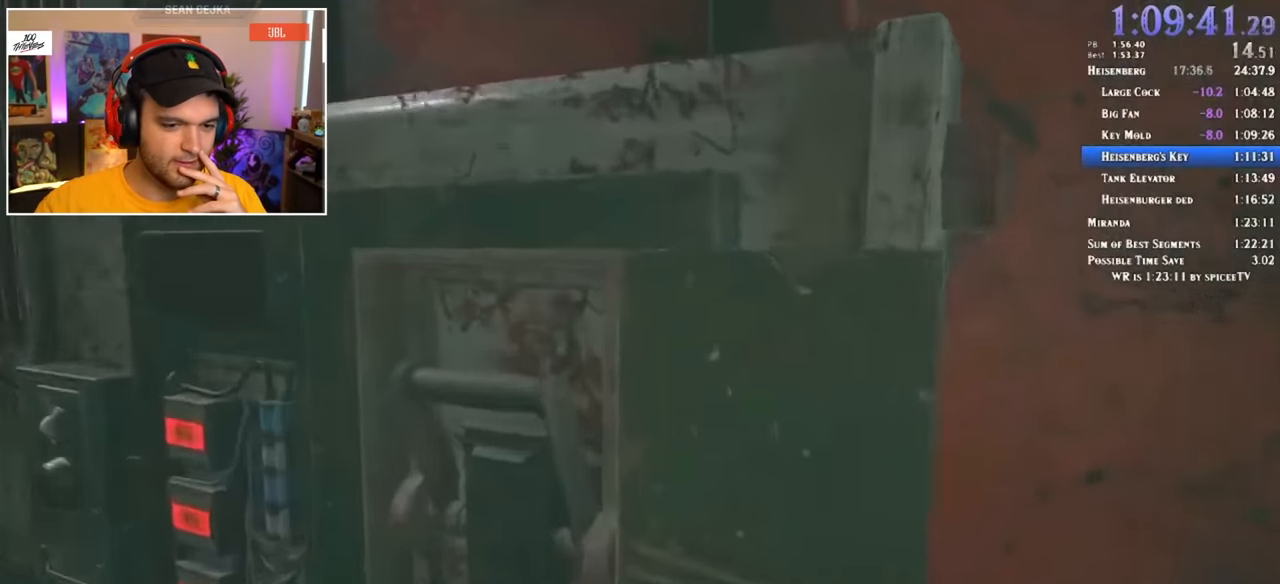
{"keys": [], "mouse": [], "events": []}
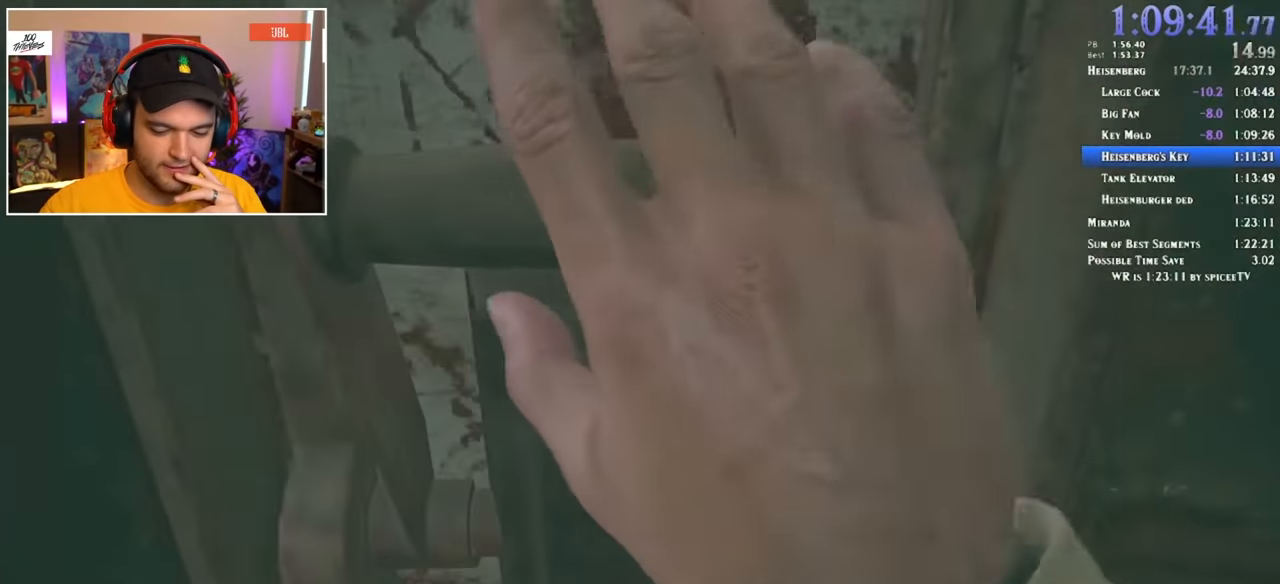
{"keys": [], "mouse": [], "events": []}
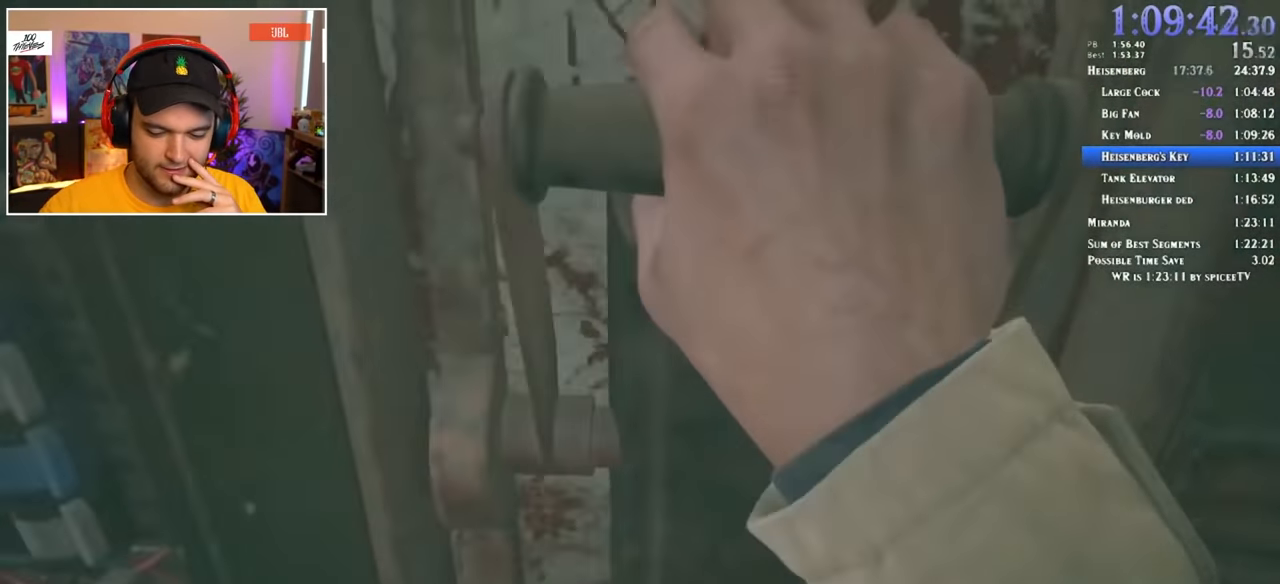
{"keys": [], "mouse": [], "events": []}
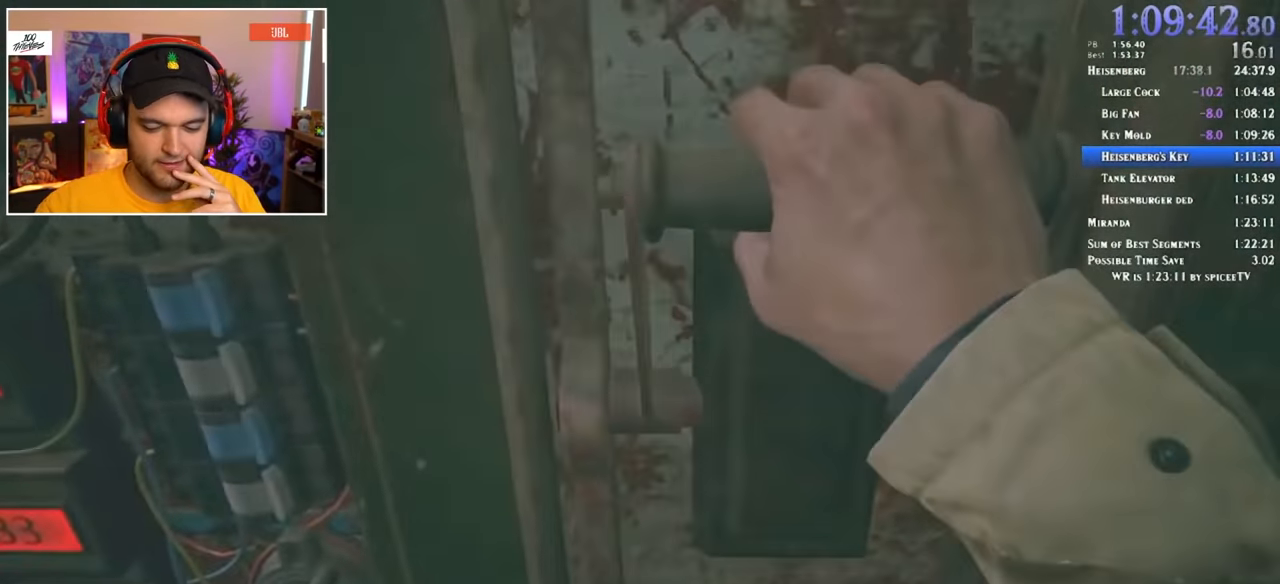
{"keys": ["a", "shift", "w"], "mouse": [], "events": [[499, "a", "down"], [499, "shift", "down"], [499, "w", "down"]]}
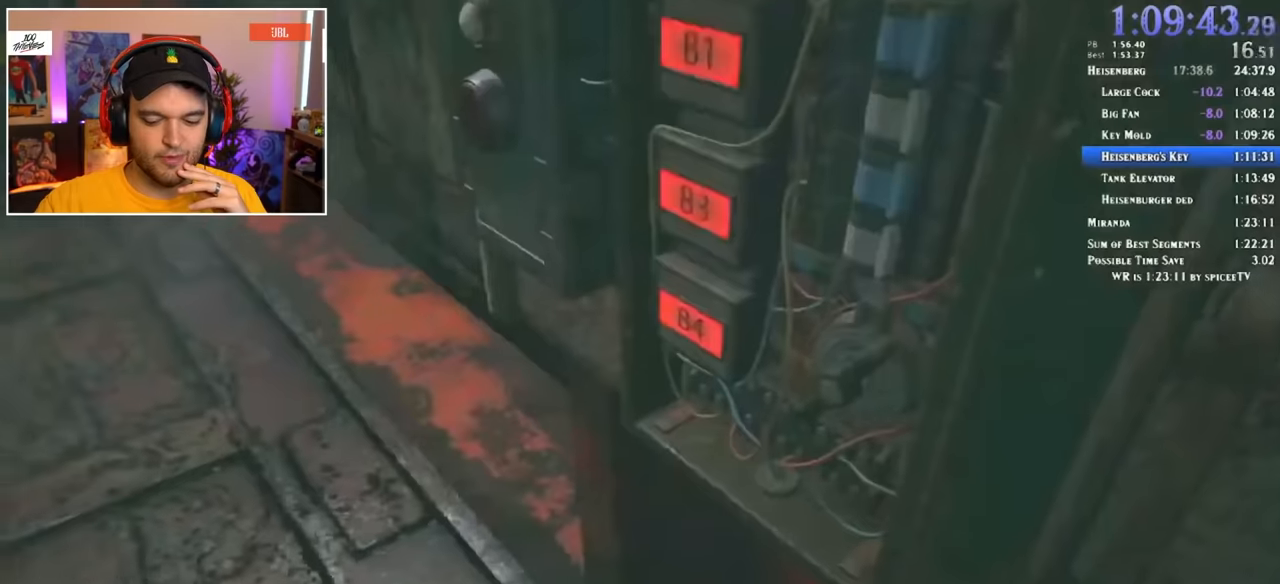
{"keys": ["a", "shift", "w"], "mouse": [], "events": []}
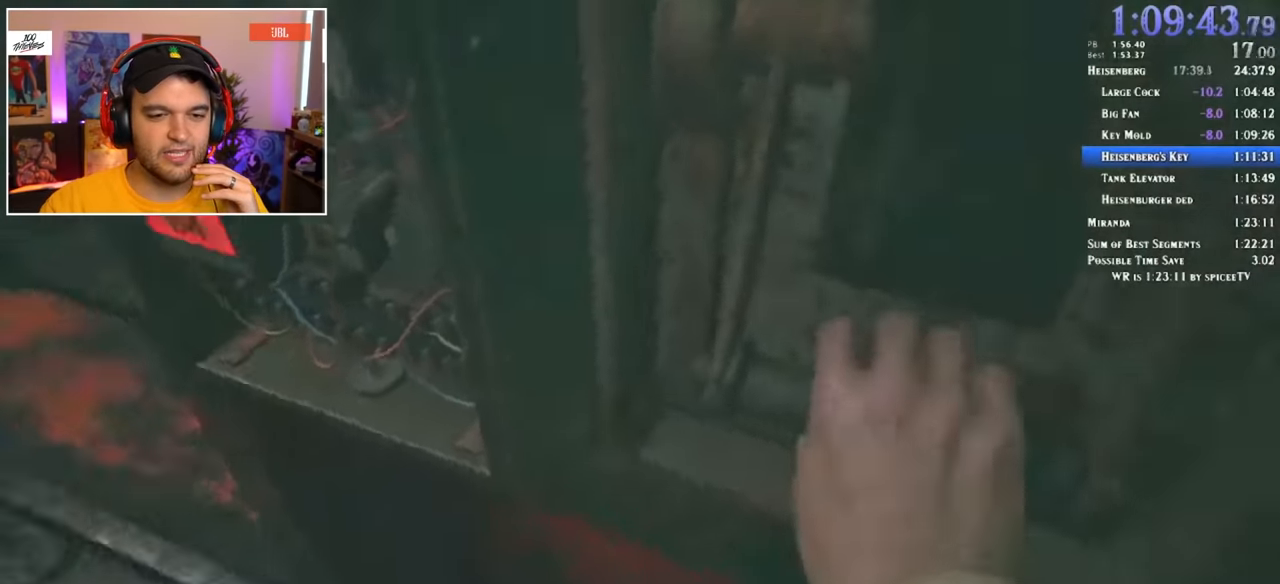
{"keys": ["a", "shift", "w"], "mouse": [], "events": []}
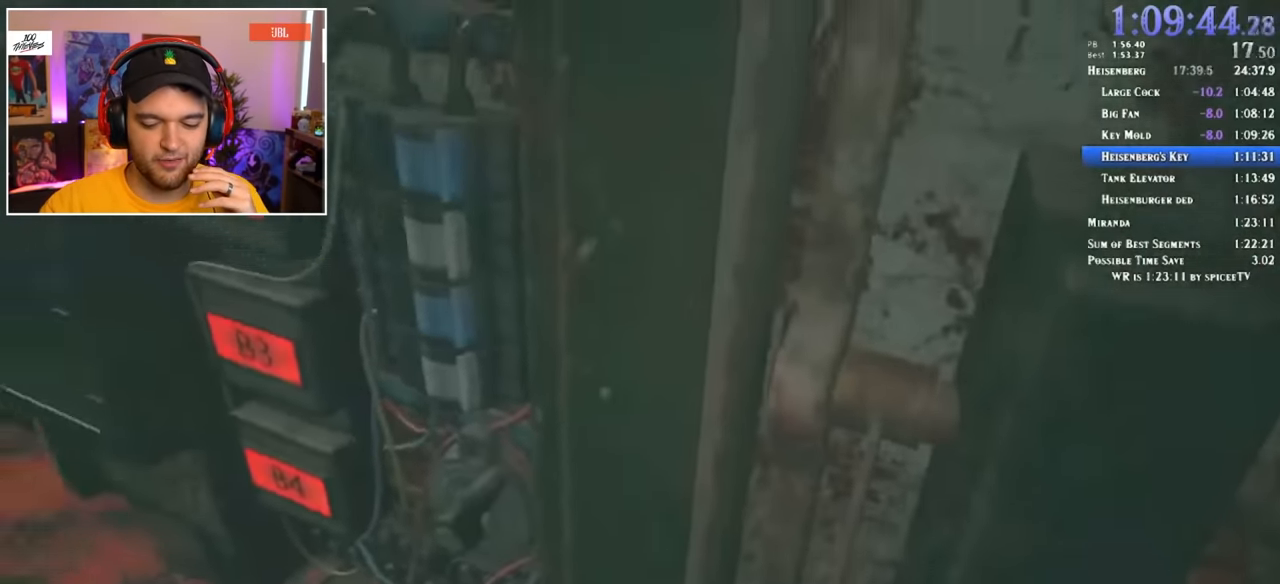
{"keys": ["a", "shift", "w"], "mouse": [], "events": []}
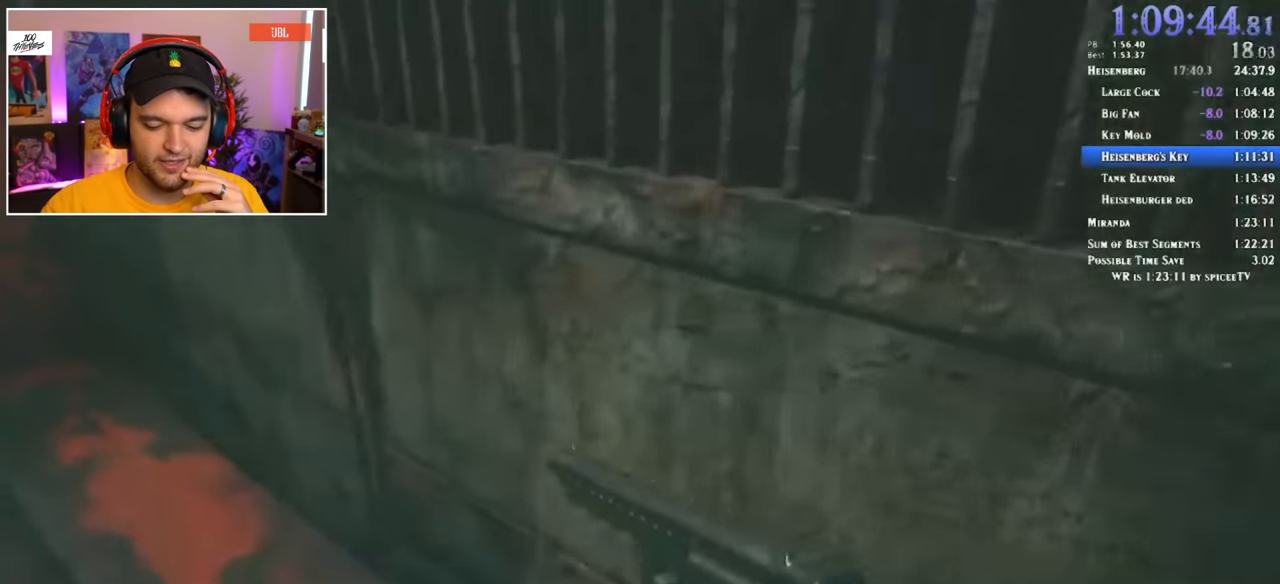
{"keys": ["a"], "mouse": [], "events": [[200, "c", "down"], [250, "shift", "up"], [300, "c", "up"], [433, "w", "up"]]}
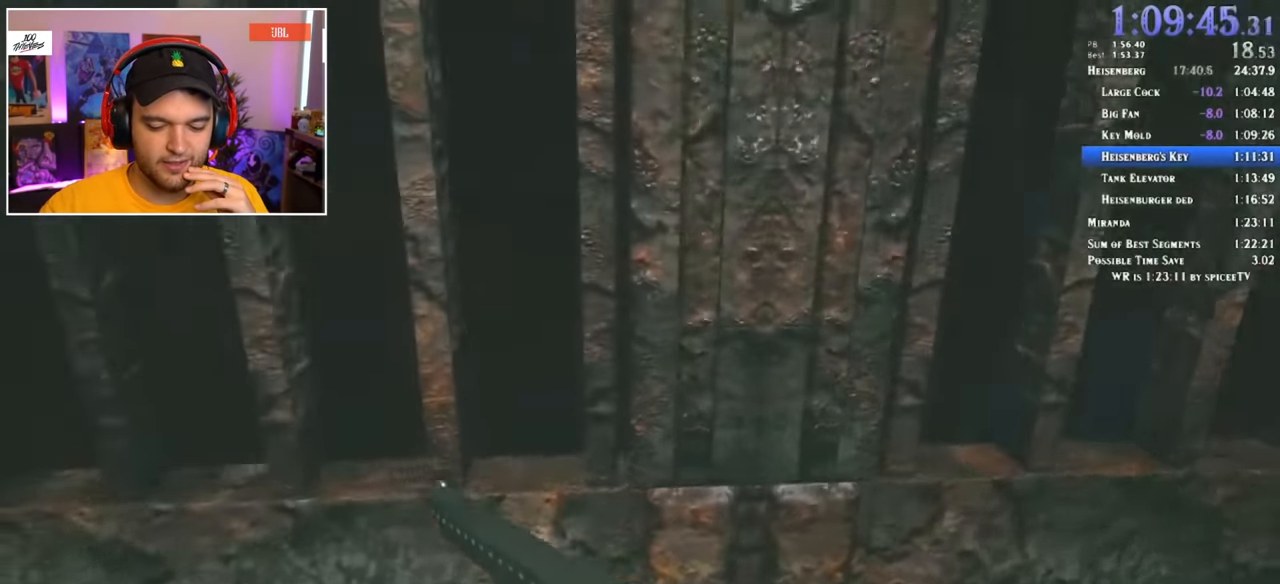
{"keys": ["w"], "mouse": [], "events": [[133, "a", "up"], [267, "c", "down"], [350, "c", "up"], [450, "w", "down"]]}
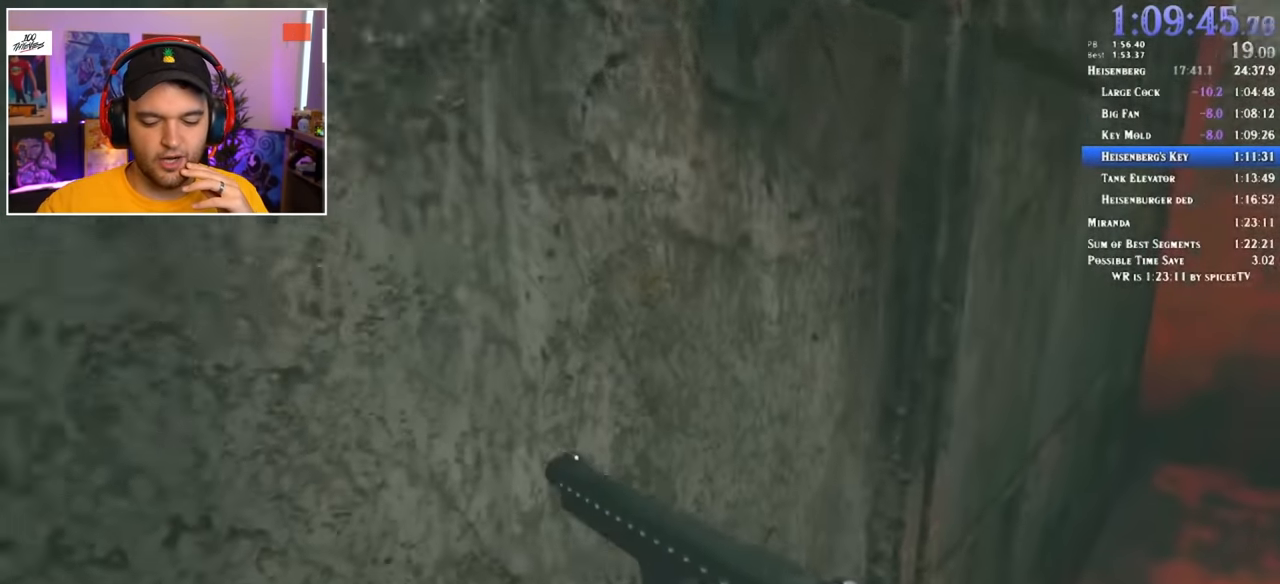
{"keys": [], "mouse": [], "events": [[467, "w", "up"]]}
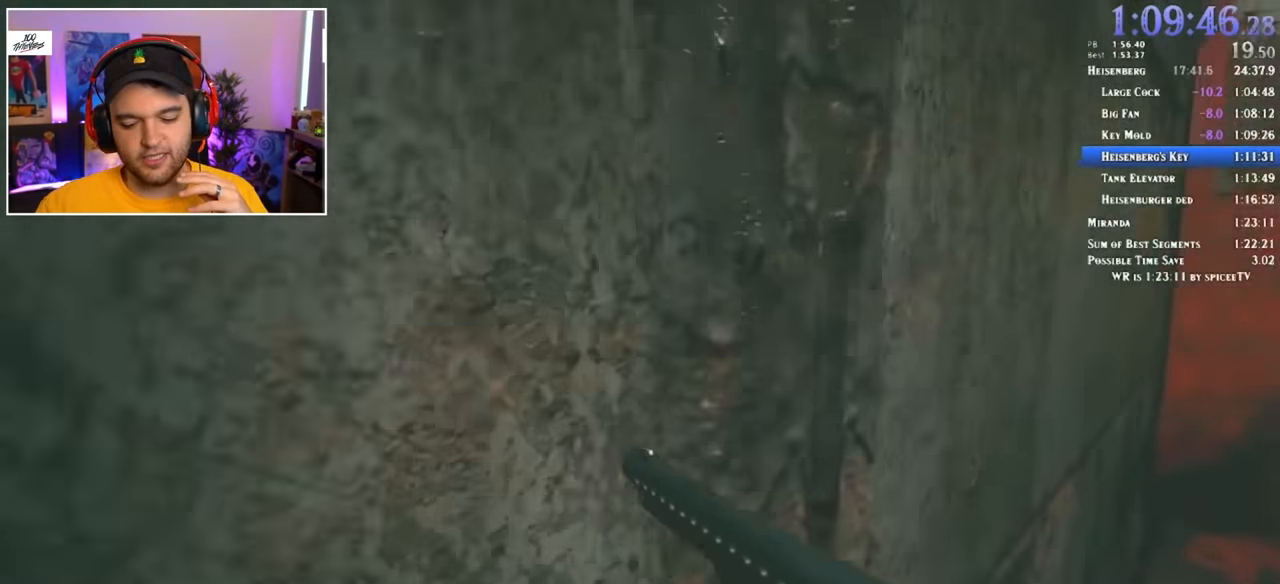
{"keys": [], "mouse": [], "events": []}
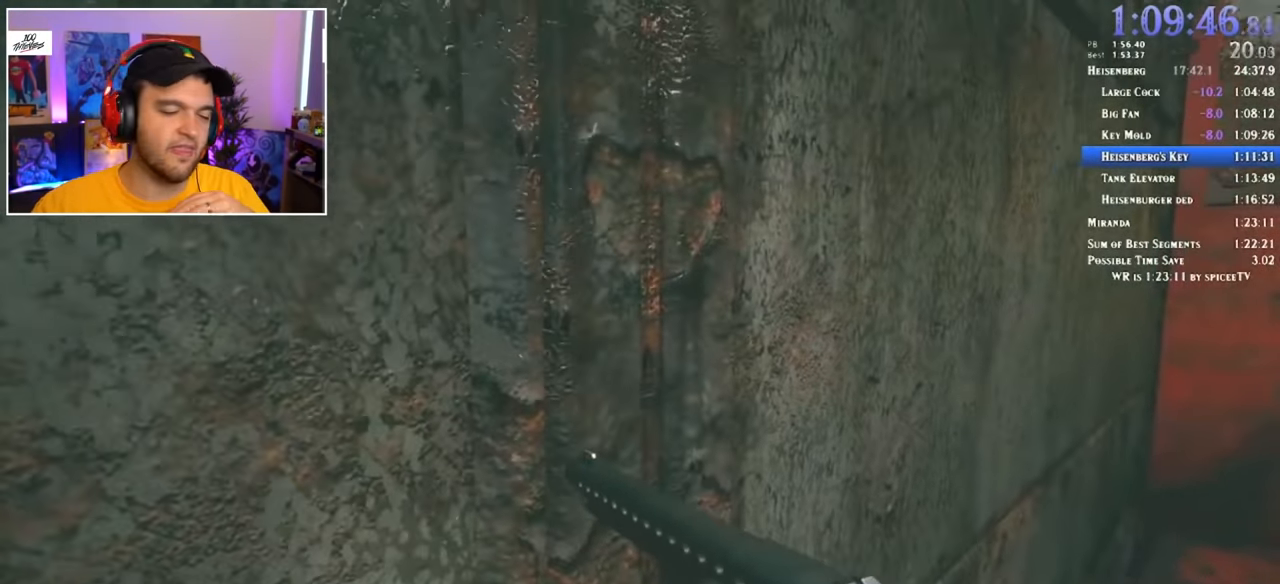
{"keys": [], "mouse": [], "events": []}
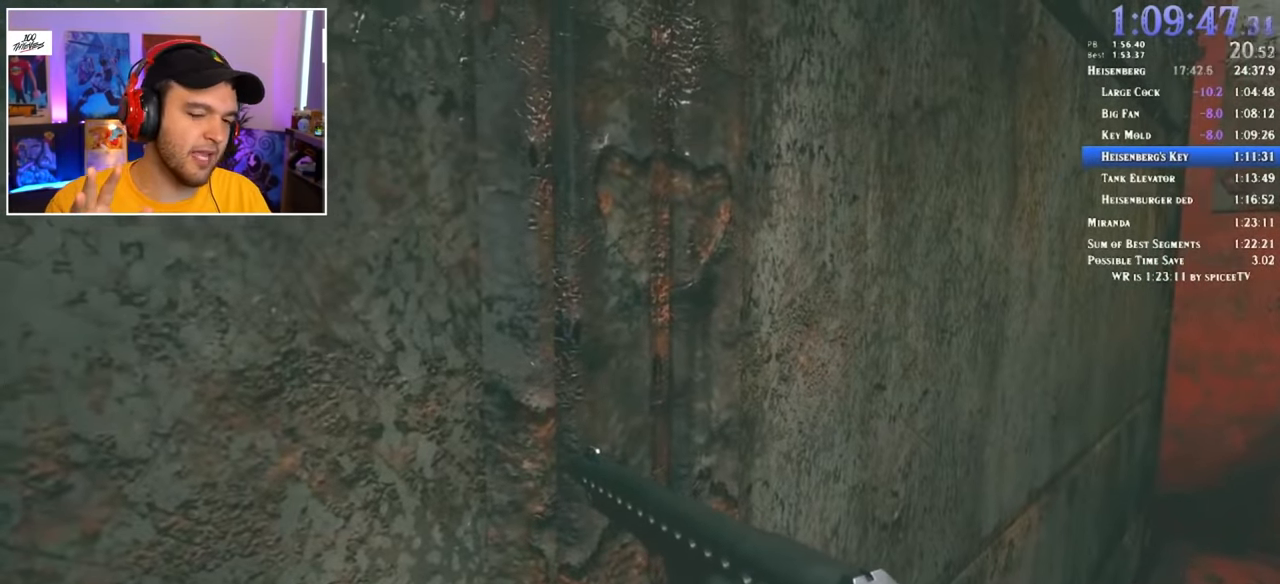
{"keys": ["3"], "mouse": [], "events": [[350, "1", "down"], [400, "3", "down"], [467, "1", "up"]]}
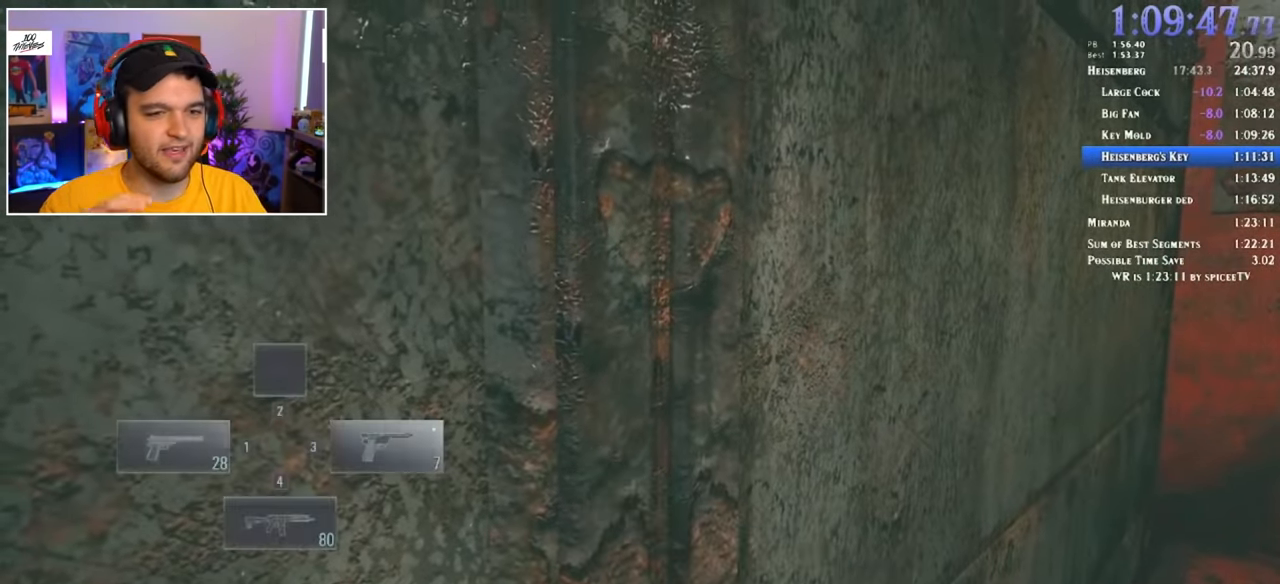
{"keys": [], "mouse": [], "events": [[17, "3", "up"], [250, "r", "down"], [333, "r", "up"], [383, "r", "down"], [483, "r", "up"]]}
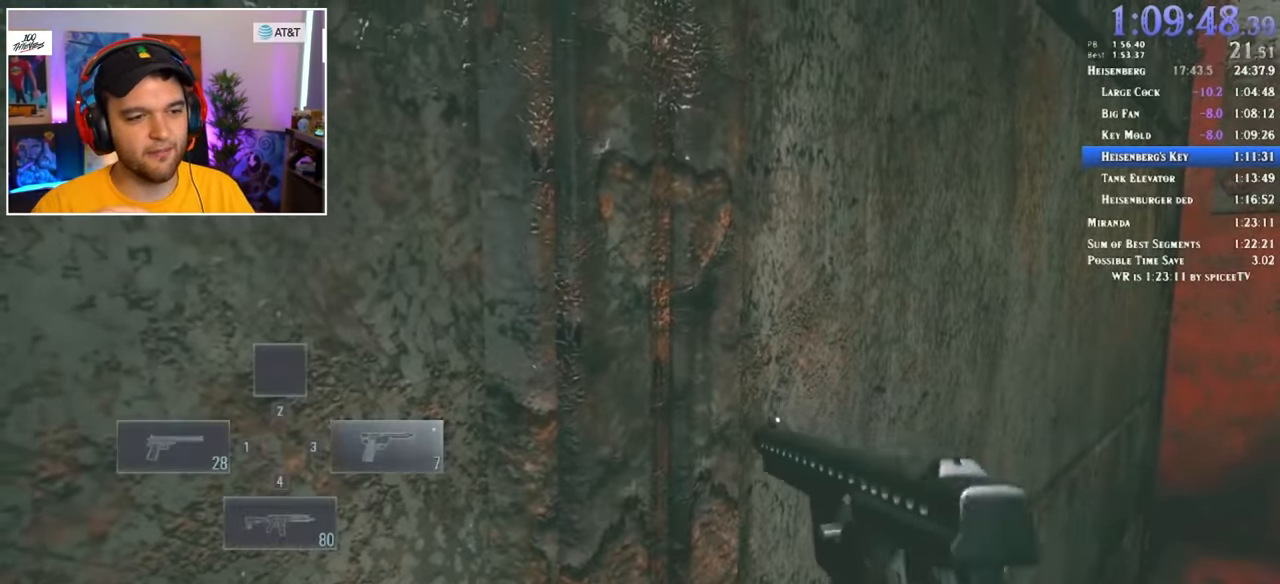
{"keys": [], "mouse": [], "events": [[33, "r", "down"], [67, "r", "up"], [167, "r", "down"], [217, "r", "up"]]}